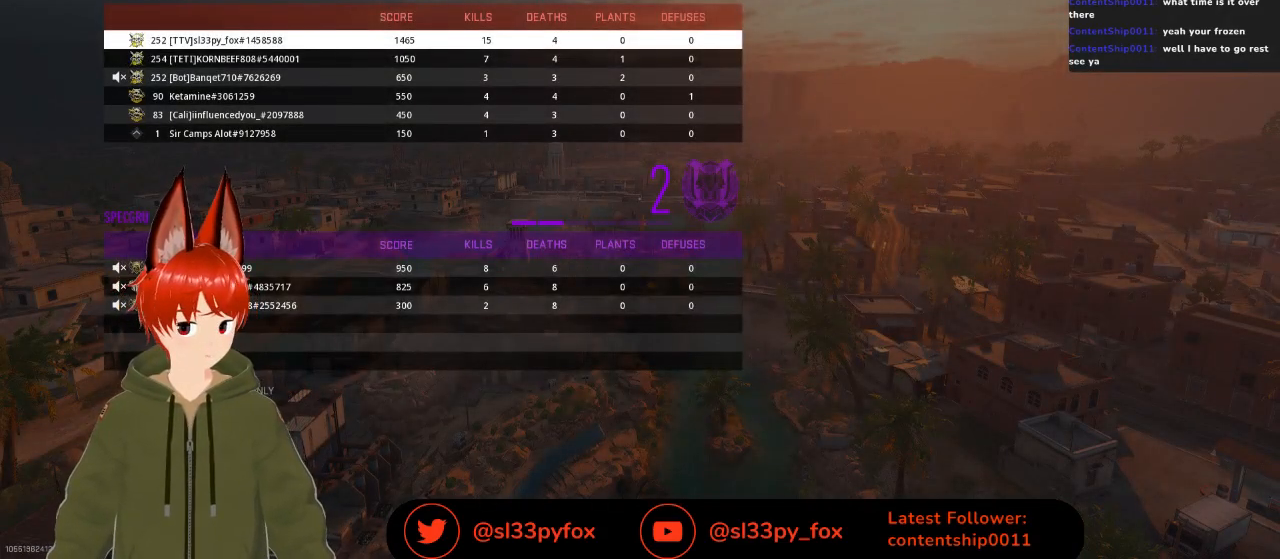
Gameplay with a controller (Xbox layout); each line is a JSON object with the inputs held at the frame after it. "events" lists button and stick changes between this image and that frame as [ms after this image, input, new state], when the widget could be followed in between.
{"buttons": [], "left_stick": "center", "right_stick": "center", "events": [[400, "DPAD_DOWN", "down"], [500, "DPAD_DOWN", "up"]]}
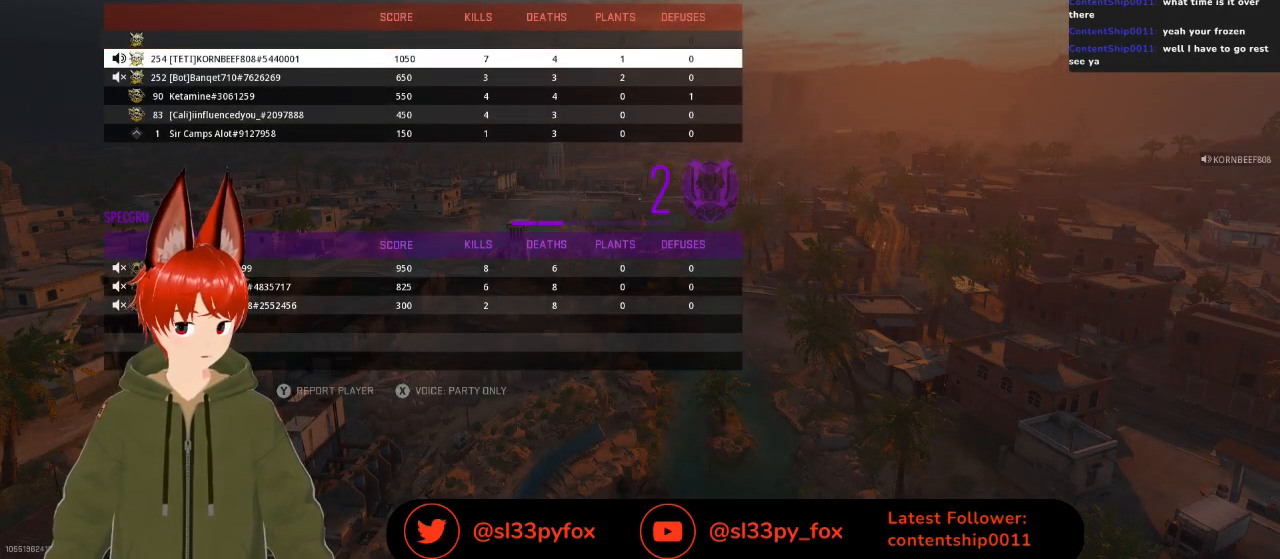
{"buttons": ["DPAD_UP"], "left_stick": "center", "right_stick": "center", "events": [[100, "DPAD_DOWN", "down"], [200, "DPAD_DOWN", "up"], [433, "DPAD_UP", "down"]]}
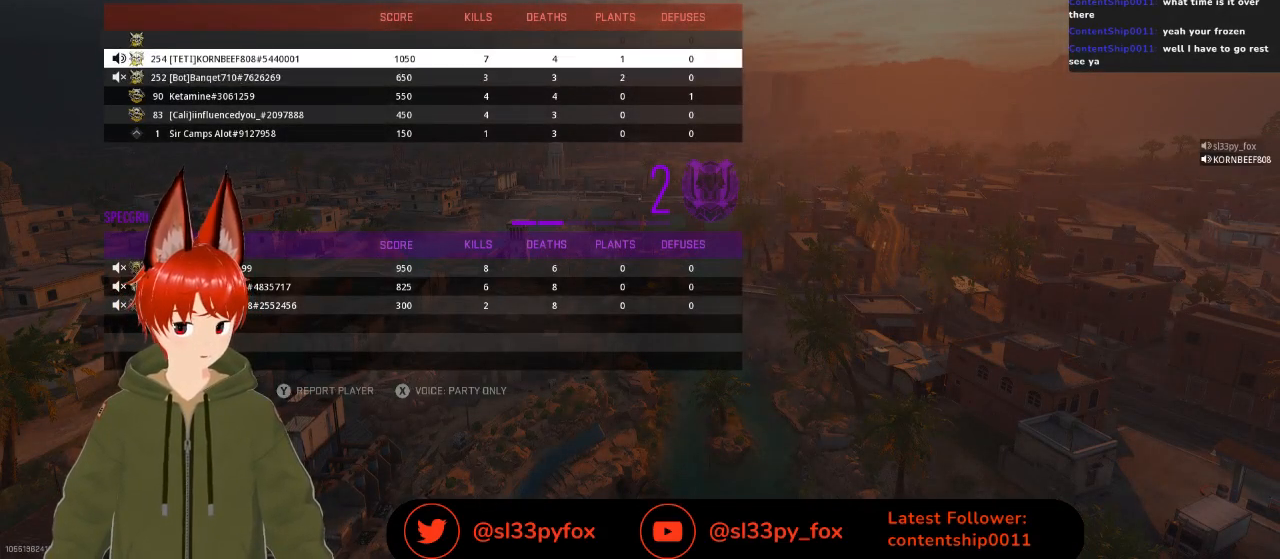
{"buttons": [], "left_stick": "center", "right_stick": "center", "events": [[33, "DPAD_UP", "up"], [100, "DPAD_UP", "down"], [167, "DPAD_UP", "up"], [400, "DPAD_DOWN", "down"], [467, "DPAD_DOWN", "up"]]}
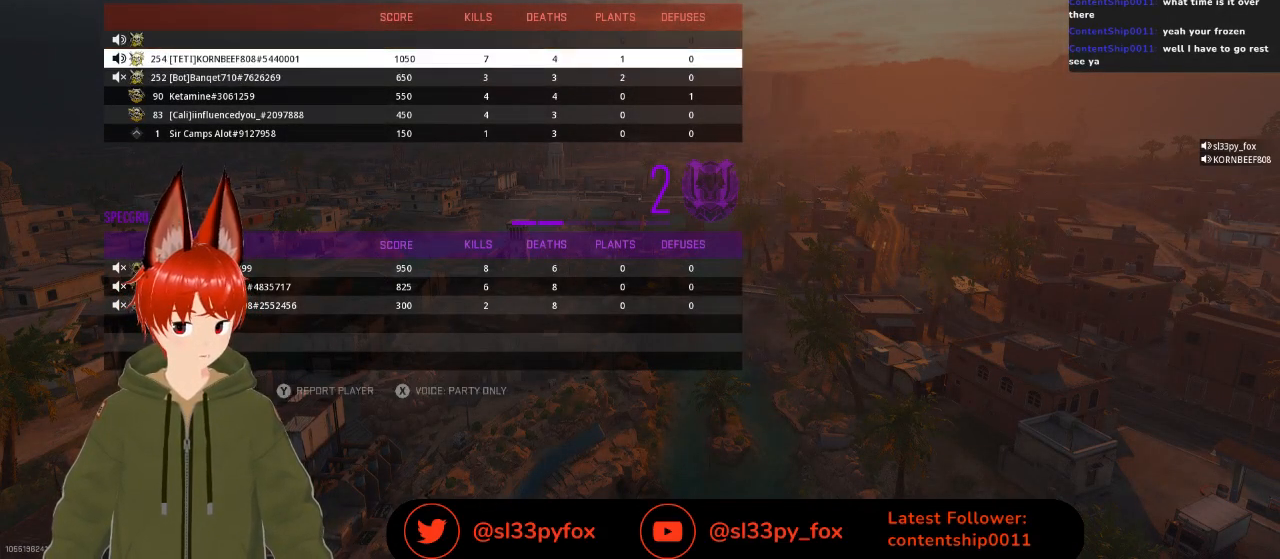
{"buttons": [], "left_stick": "center", "right_stick": "center", "events": [[67, "DPAD_DOWN", "down"], [133, "DPAD_DOWN", "up"], [200, "DPAD_DOWN", "down"], [300, "DPAD_DOWN", "up"], [367, "DPAD_DOWN", "down"], [467, "DPAD_DOWN", "up"]]}
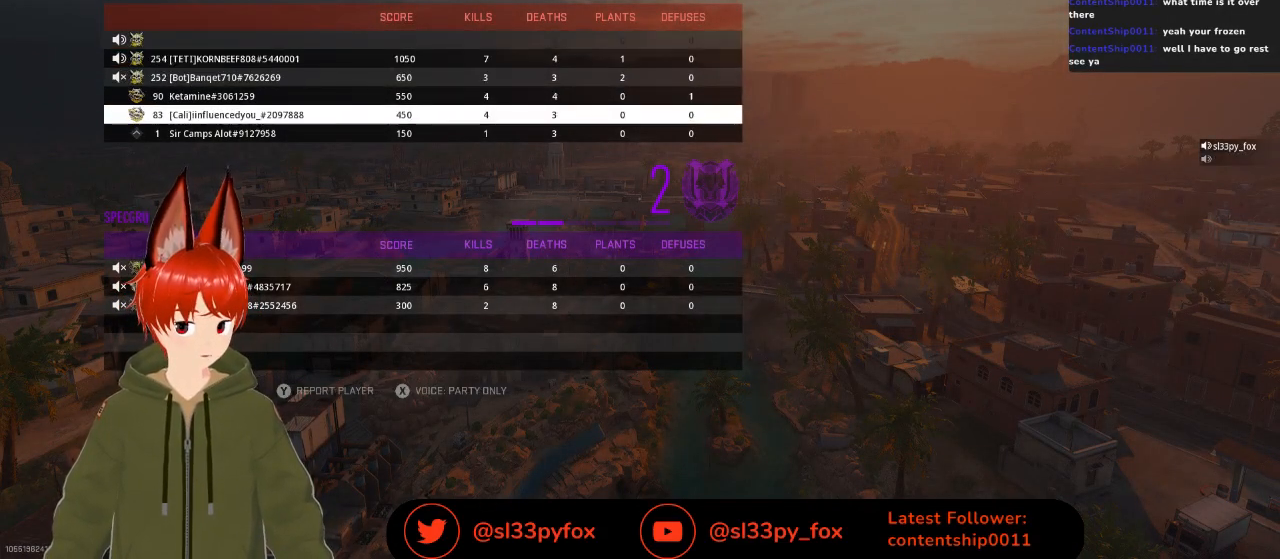
{"buttons": ["DPAD_UP"], "left_stick": "center", "right_stick": "center", "events": [[33, "DPAD_DOWN", "down"], [167, "DPAD_DOWN", "up"], [433, "DPAD_UP", "down"]]}
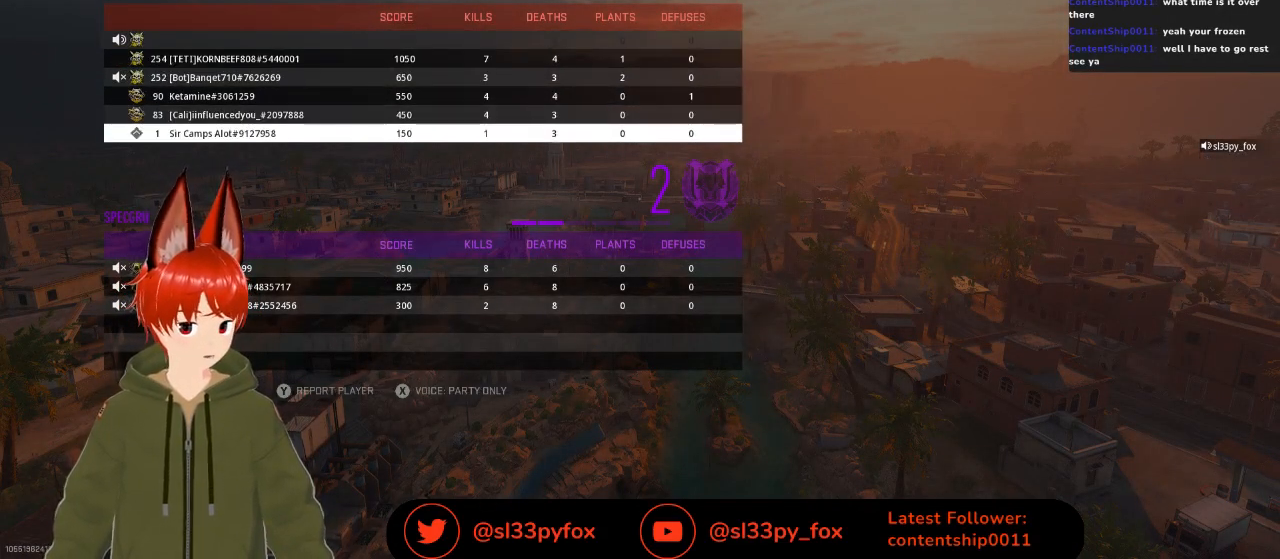
{"buttons": [], "left_stick": "center", "right_stick": "center", "events": [[33, "DPAD_UP", "up"], [133, "DPAD_UP", "down"], [233, "DPAD_UP", "up"], [267, "DPAD_UP", "down"], [333, "DPAD_UP", "up"], [433, "DPAD_UP", "down"], [500, "DPAD_UP", "up"]]}
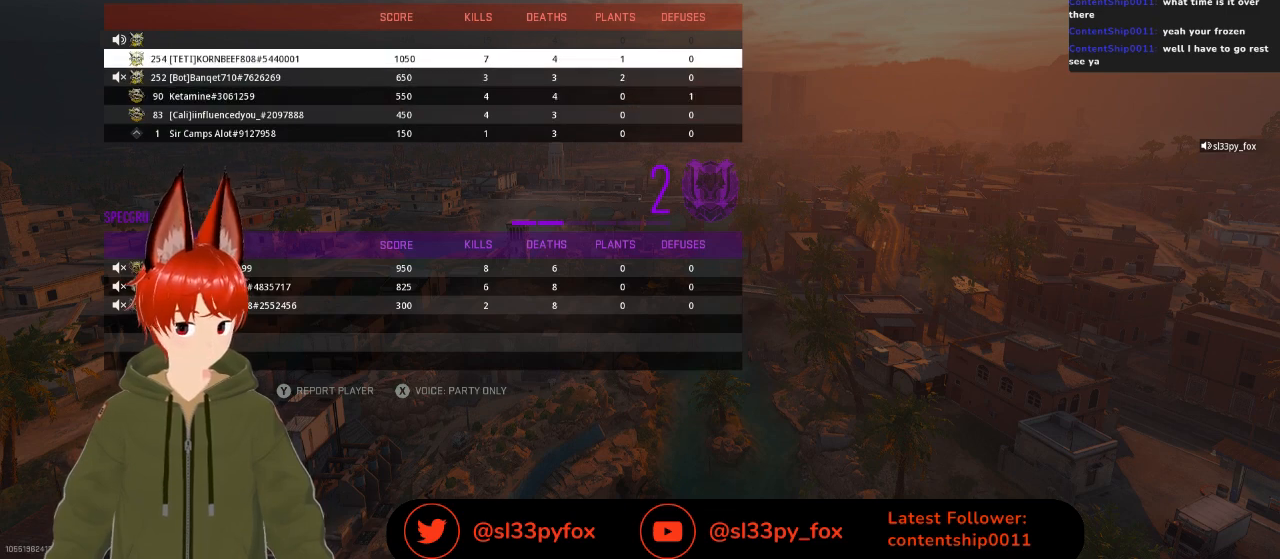
{"buttons": [], "left_stick": "center", "right_stick": "center", "events": [[333, "DPAD_DOWN", "down"], [433, "DPAD_DOWN", "up"]]}
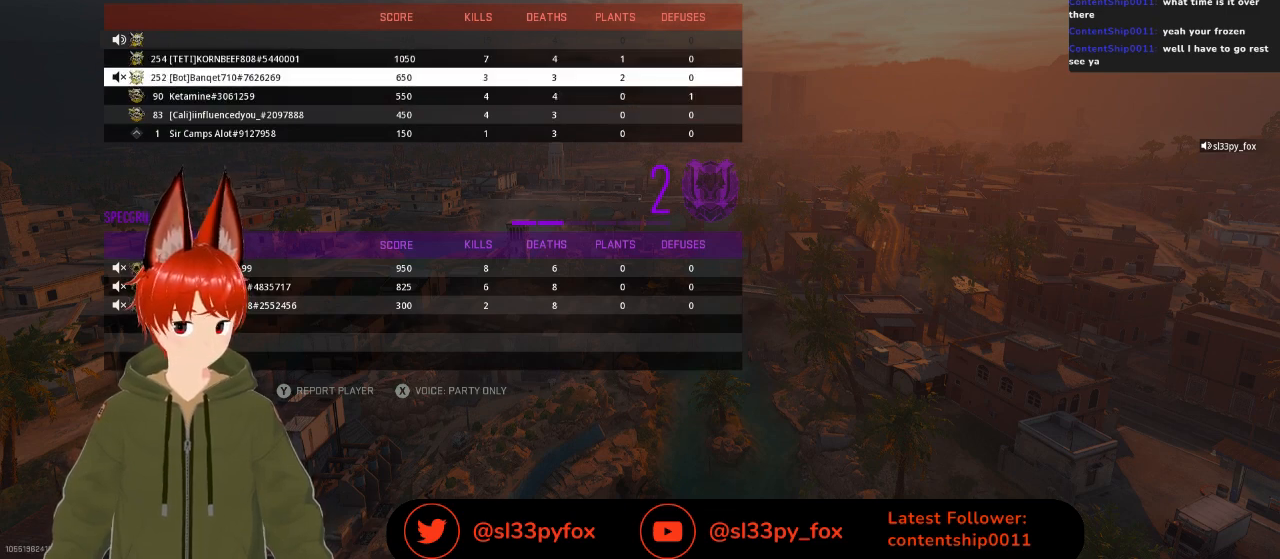
{"buttons": [], "left_stick": "center", "right_stick": "center", "events": [[300, "DPAD_UP", "down"], [433, "DPAD_UP", "up"]]}
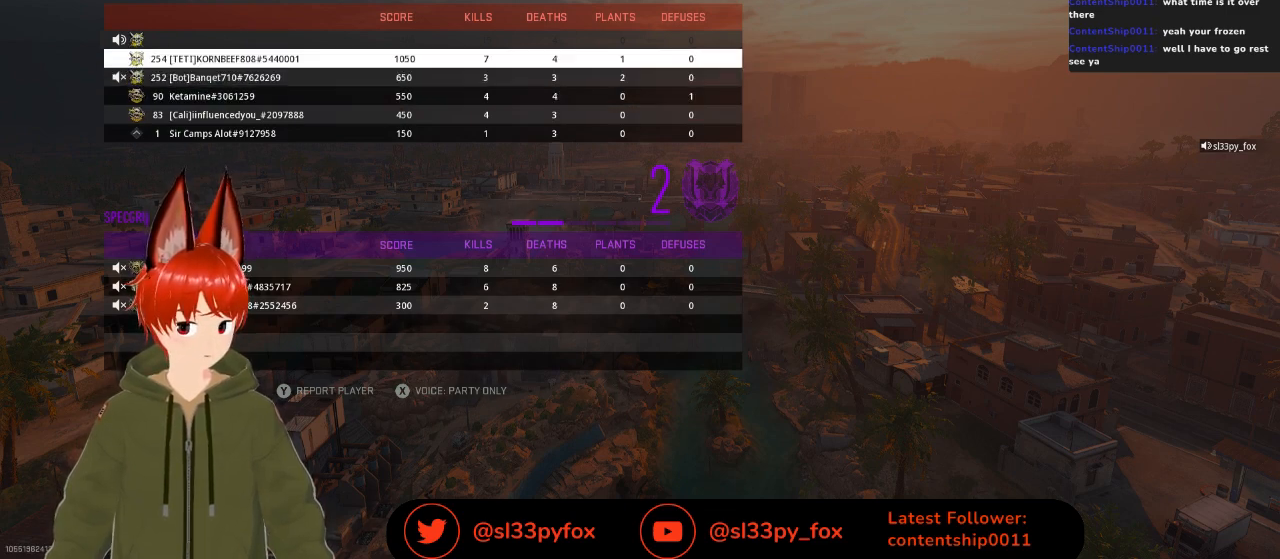
{"buttons": [], "left_stick": "center", "right_stick": "center", "events": [[67, "DPAD_UP", "down"], [233, "DPAD_UP", "up"]]}
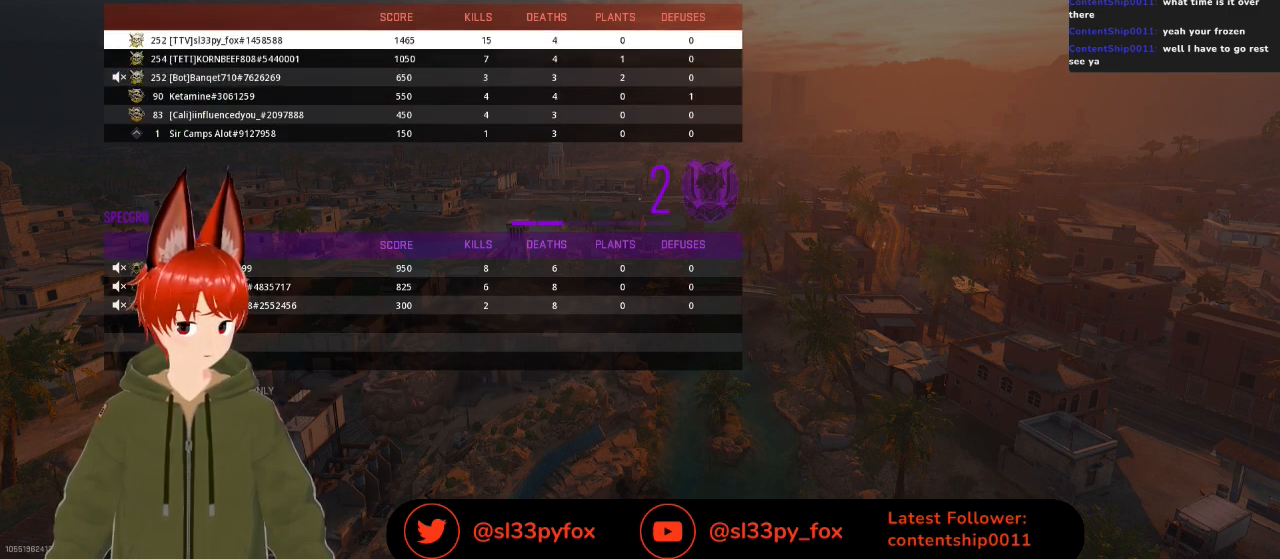
{"buttons": [], "left_stick": "center", "right_stick": "center", "events": []}
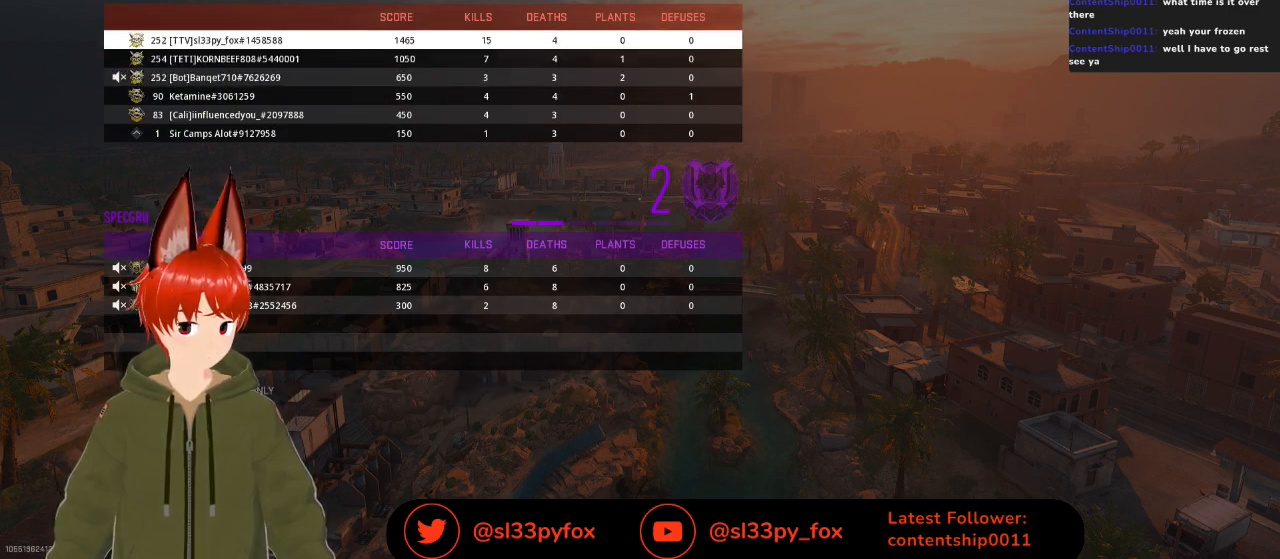
{"buttons": [], "left_stick": "center", "right_stick": "center", "events": []}
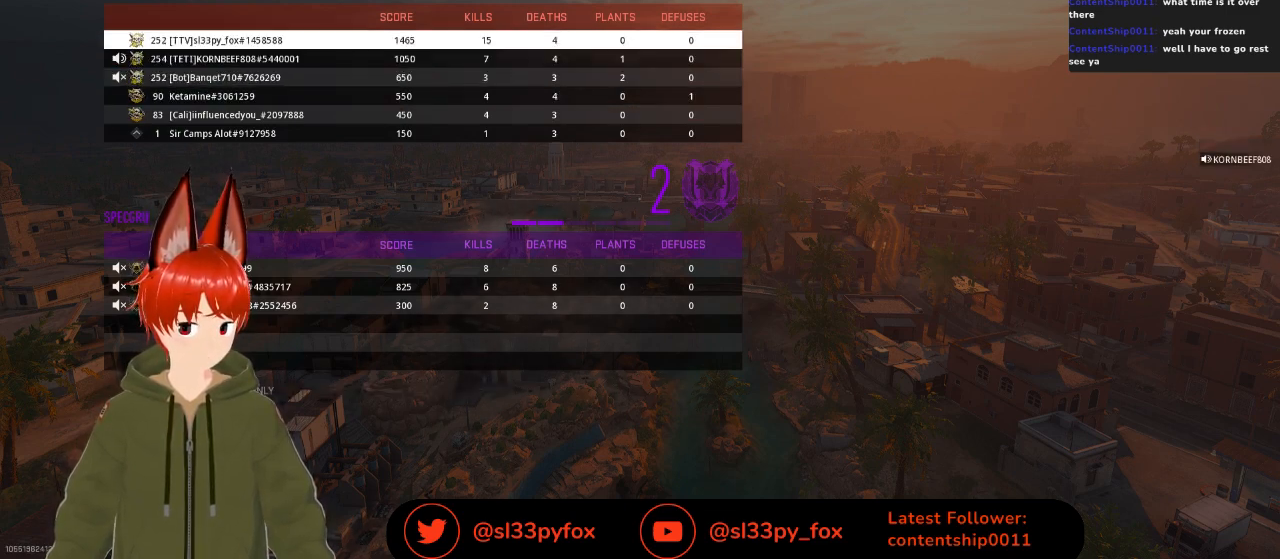
{"buttons": [], "left_stick": "center", "right_stick": "center", "events": []}
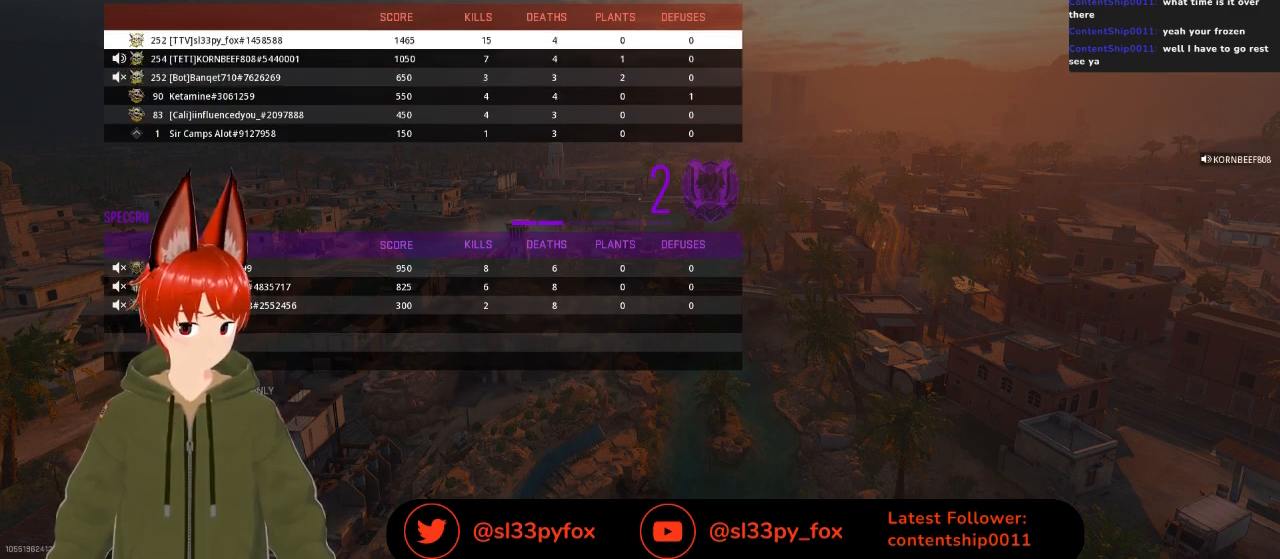
{"buttons": [], "left_stick": "center", "right_stick": "center", "events": []}
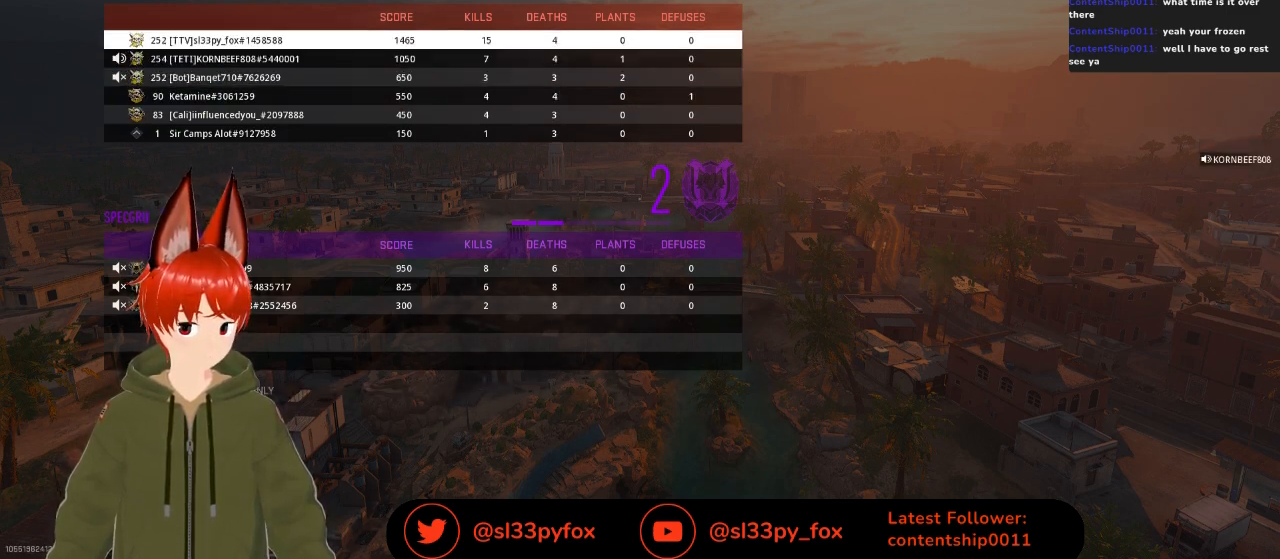
{"buttons": [], "left_stick": "center", "right_stick": "center", "events": [[133, "DPAD_DOWN", "down"], [167, "DPAD_DOWN", "up"], [233, "DPAD_DOWN", "down"], [400, "DPAD_DOWN", "up"]]}
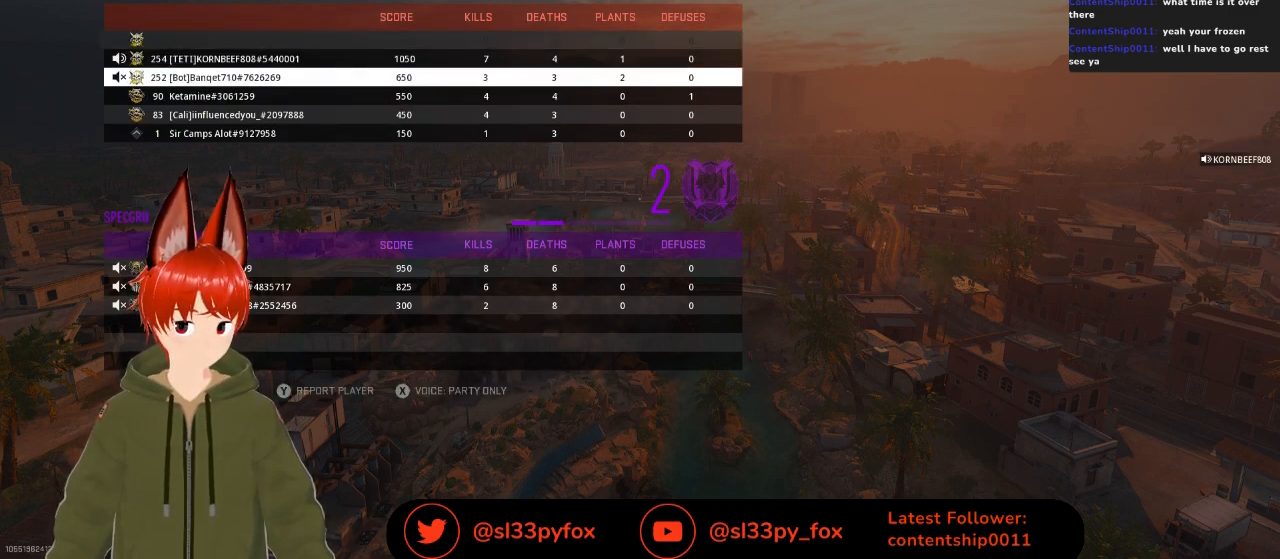
{"buttons": [], "left_stick": "center", "right_stick": "center", "events": [[200, "DPAD_DOWN", "down"], [367, "DPAD_DOWN", "up"]]}
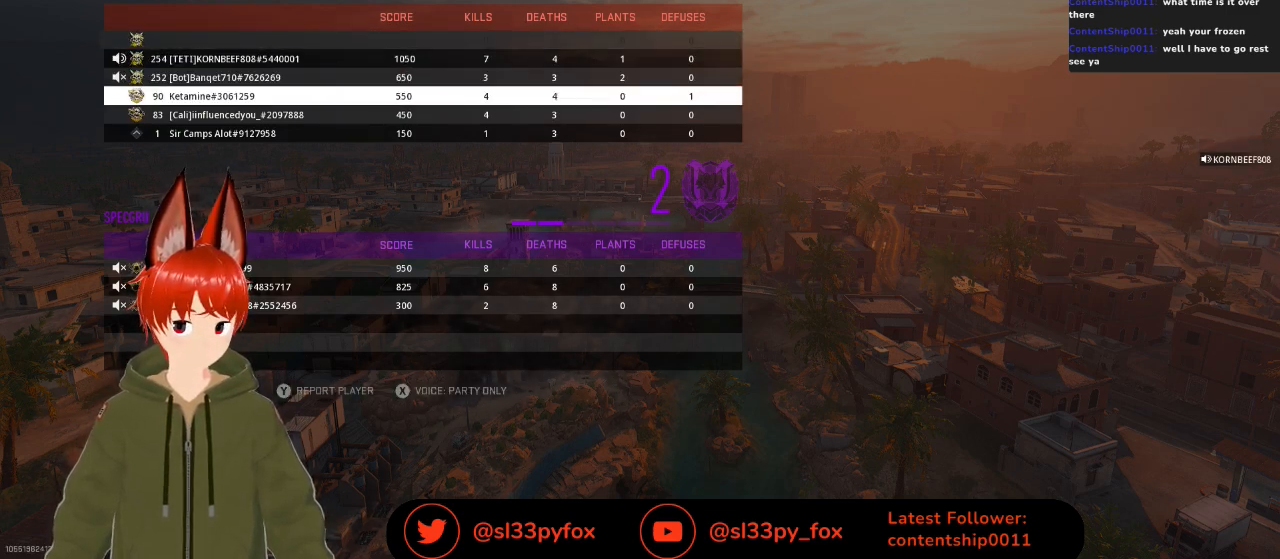
{"buttons": ["DPAD_UP"], "left_stick": "center", "right_stick": "center", "events": [[300, "DPAD_DOWN", "down"], [333, "DPAD_DOWN", "up"], [467, "DPAD_UP", "down"]]}
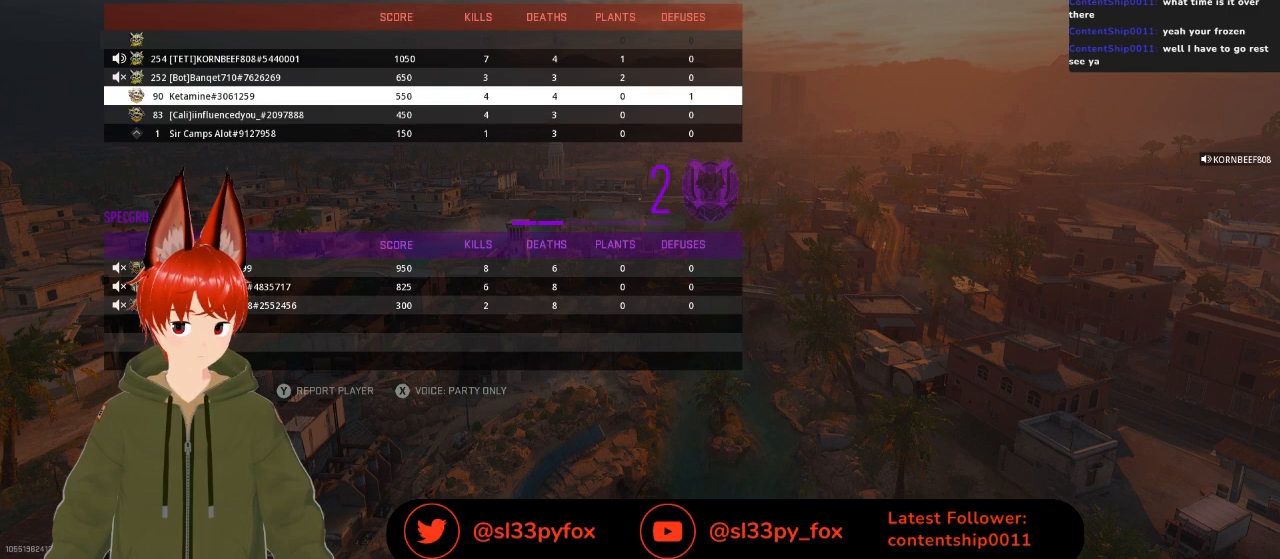
{"buttons": [], "left_stick": "center", "right_stick": "center", "events": [[67, "DPAD_UP", "up"], [200, "DPAD_UP", "down"], [233, "DPAD_UP", "up"], [333, "DPAD_UP", "down"], [400, "DPAD_UP", "up"]]}
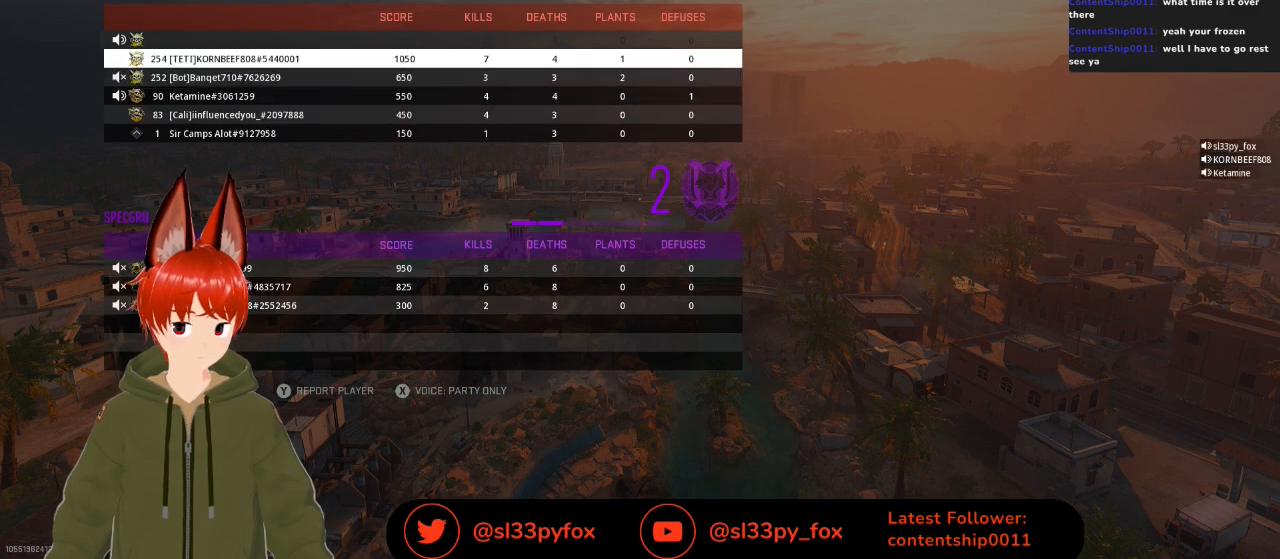
{"buttons": [], "left_stick": "center", "right_stick": "center", "events": []}
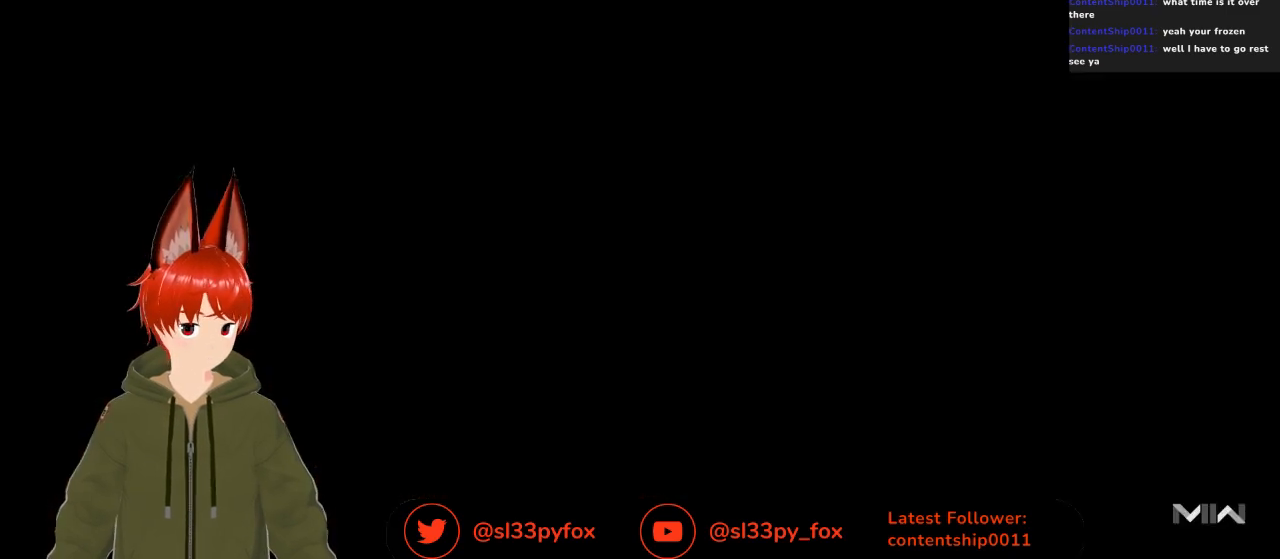
{"buttons": [], "left_stick": "center", "right_stick": "center", "events": []}
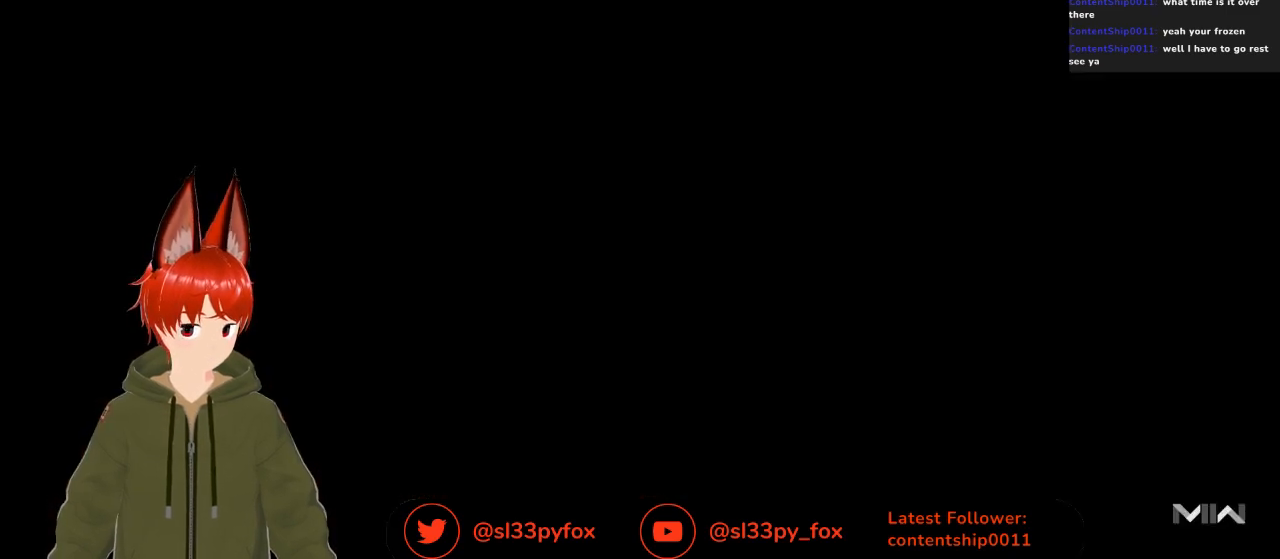
{"buttons": [], "left_stick": "center", "right_stick": "center", "events": []}
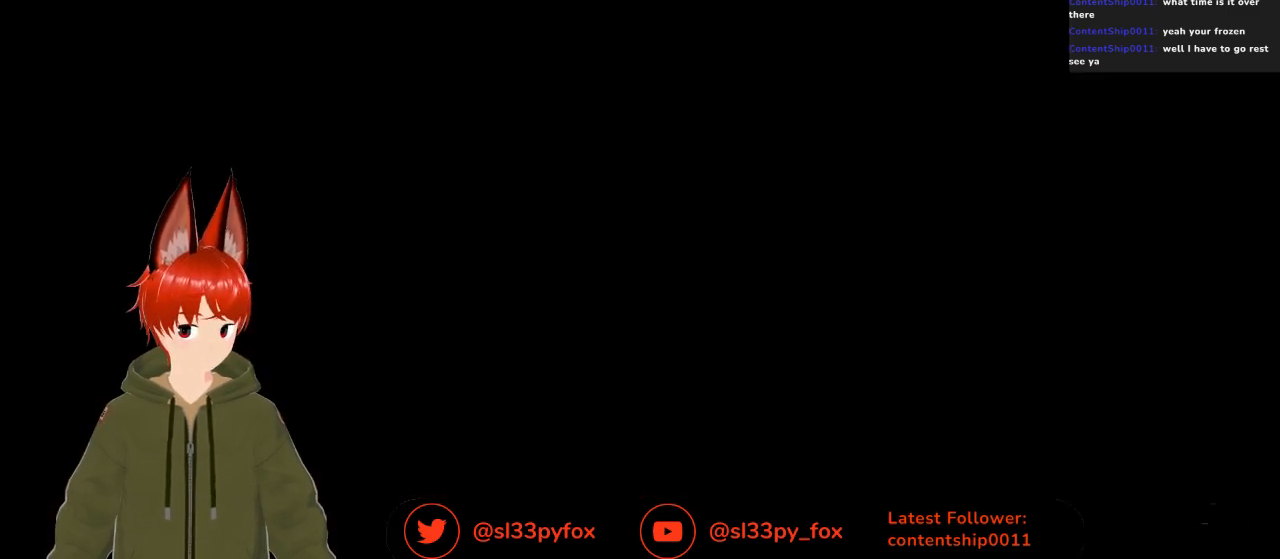
{"buttons": [], "left_stick": "center", "right_stick": "center", "events": []}
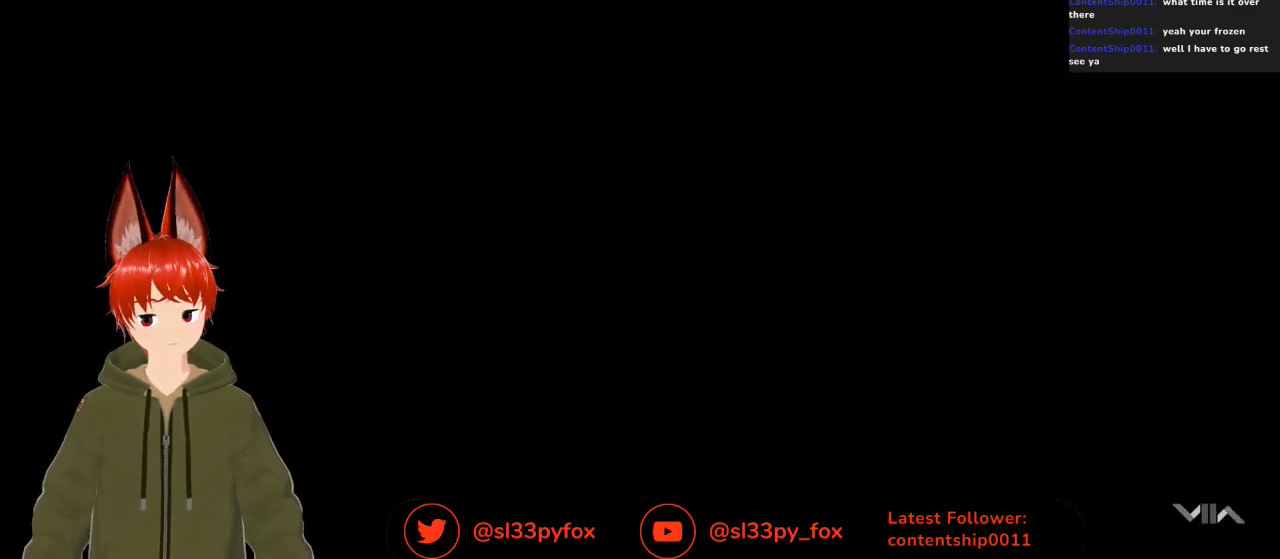
{"buttons": [], "left_stick": "center", "right_stick": "center", "events": []}
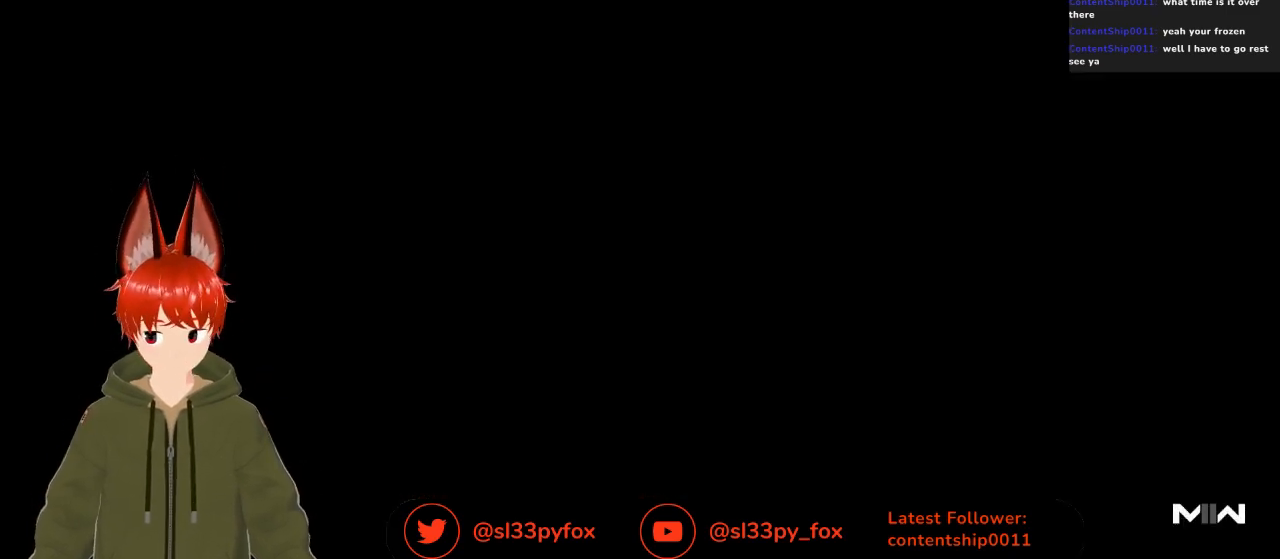
{"buttons": [], "left_stick": "center", "right_stick": "center", "events": []}
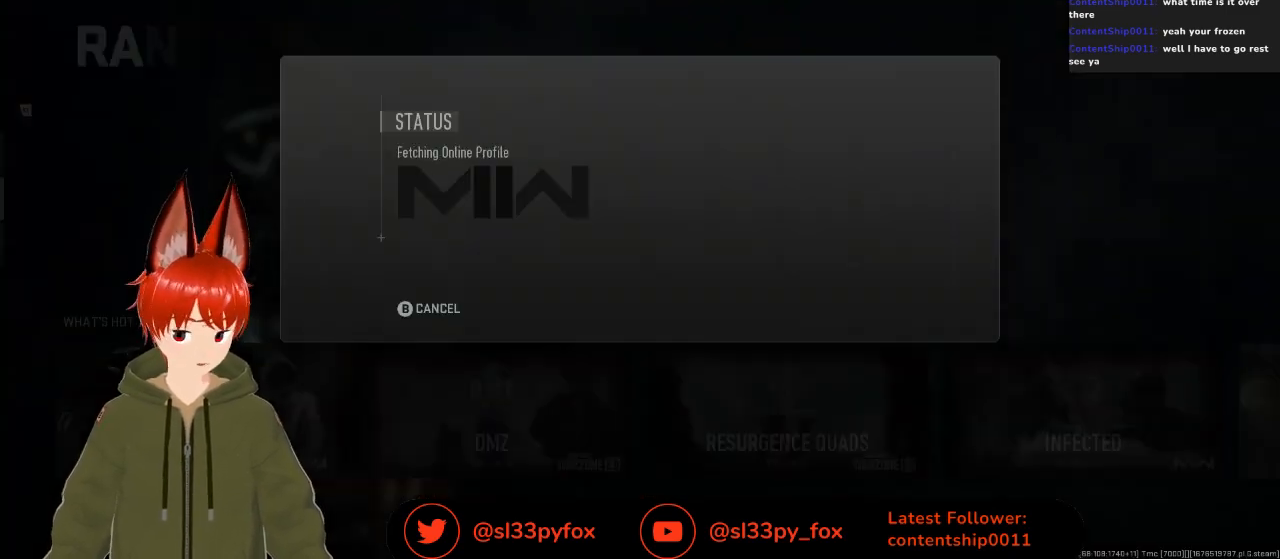
{"buttons": [], "left_stick": "center", "right_stick": "center", "events": []}
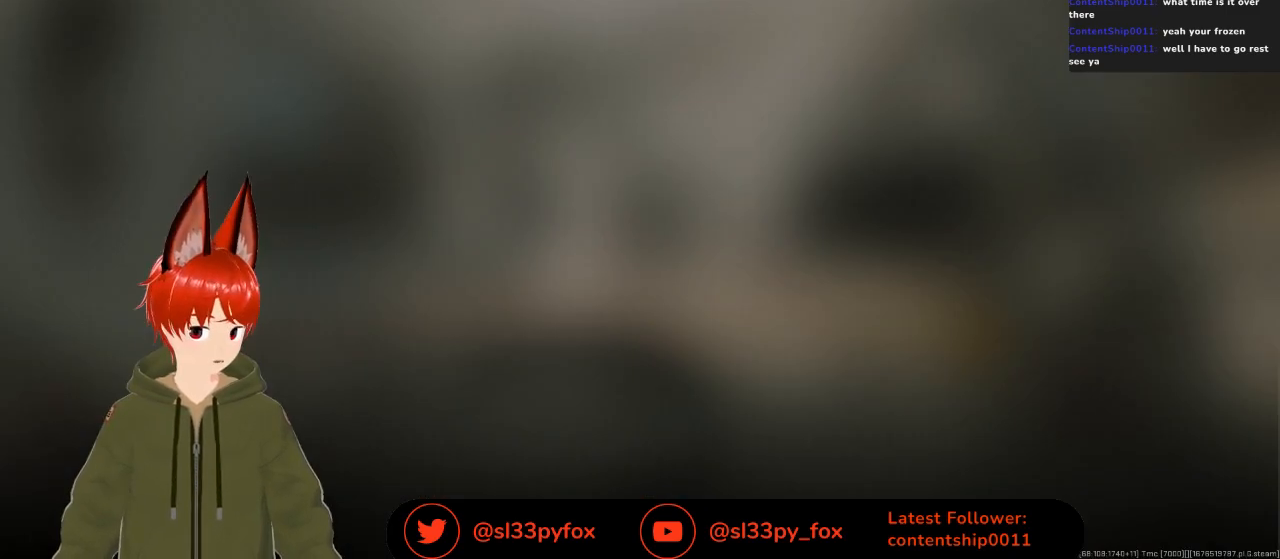
{"buttons": [], "left_stick": "center", "right_stick": "center", "events": []}
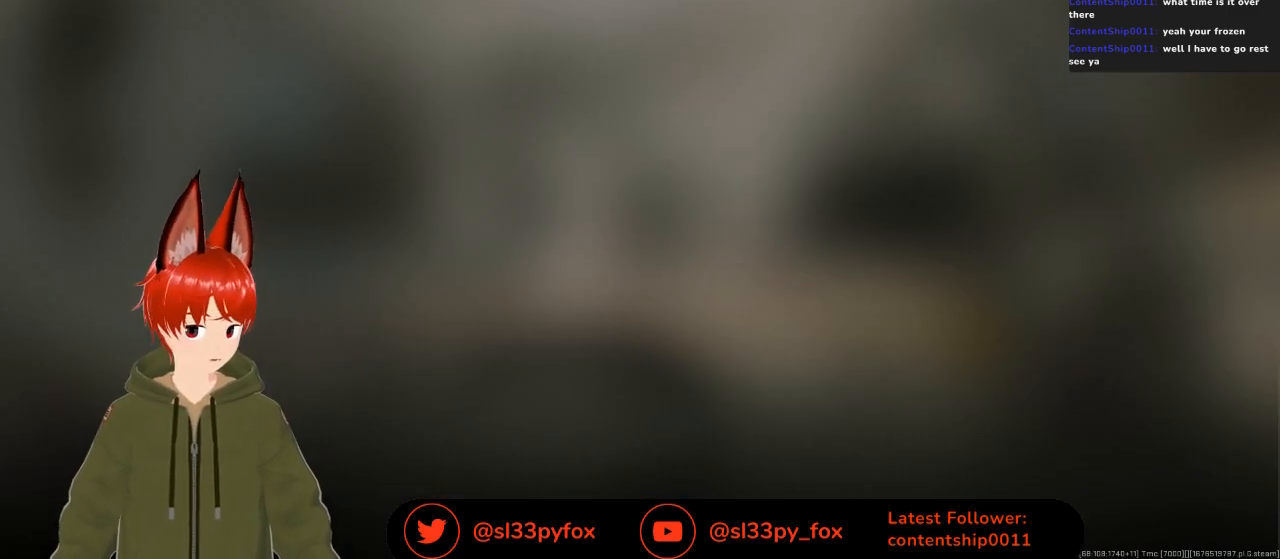
{"buttons": [], "left_stick": "center", "right_stick": "center", "events": []}
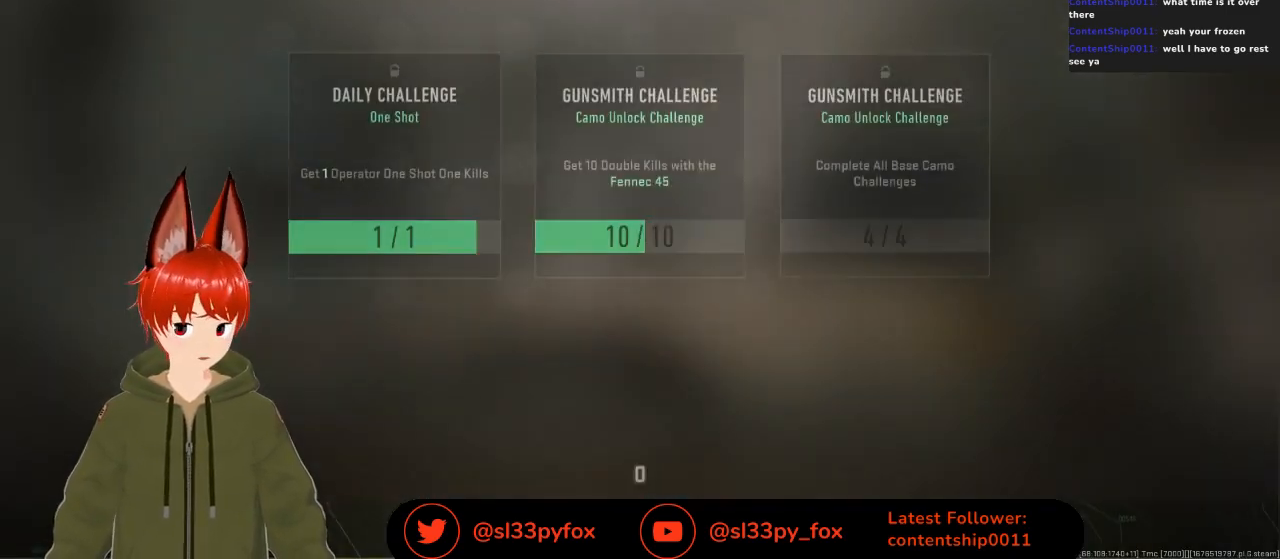
{"buttons": [], "left_stick": "center", "right_stick": "center", "events": []}
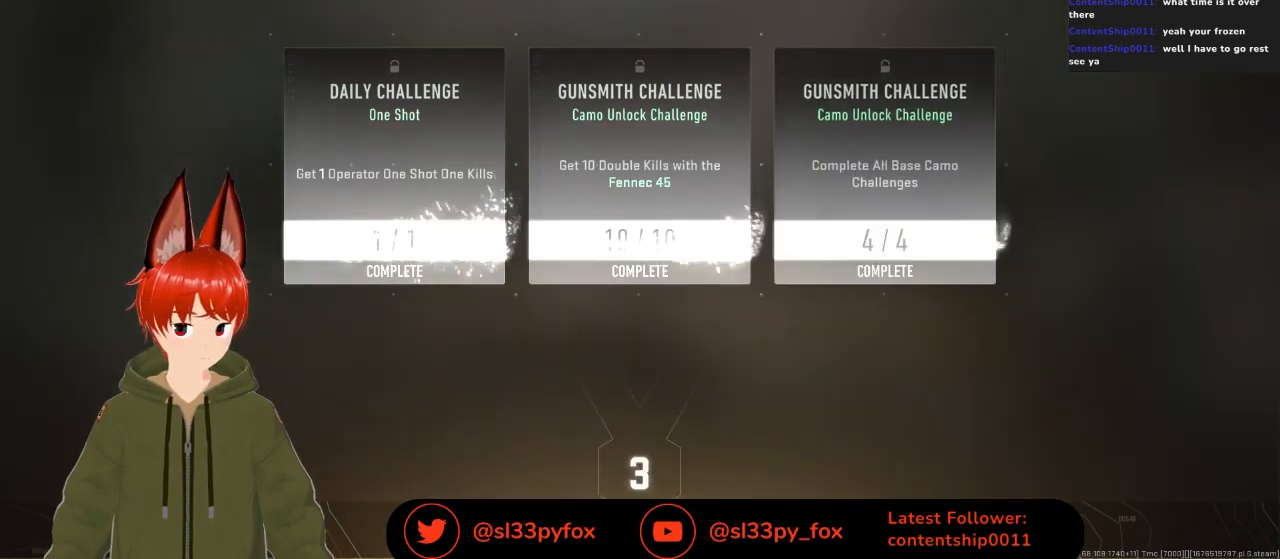
{"buttons": [], "left_stick": "center", "right_stick": "center", "events": [[67, "B", "down"], [167, "B", "up"]]}
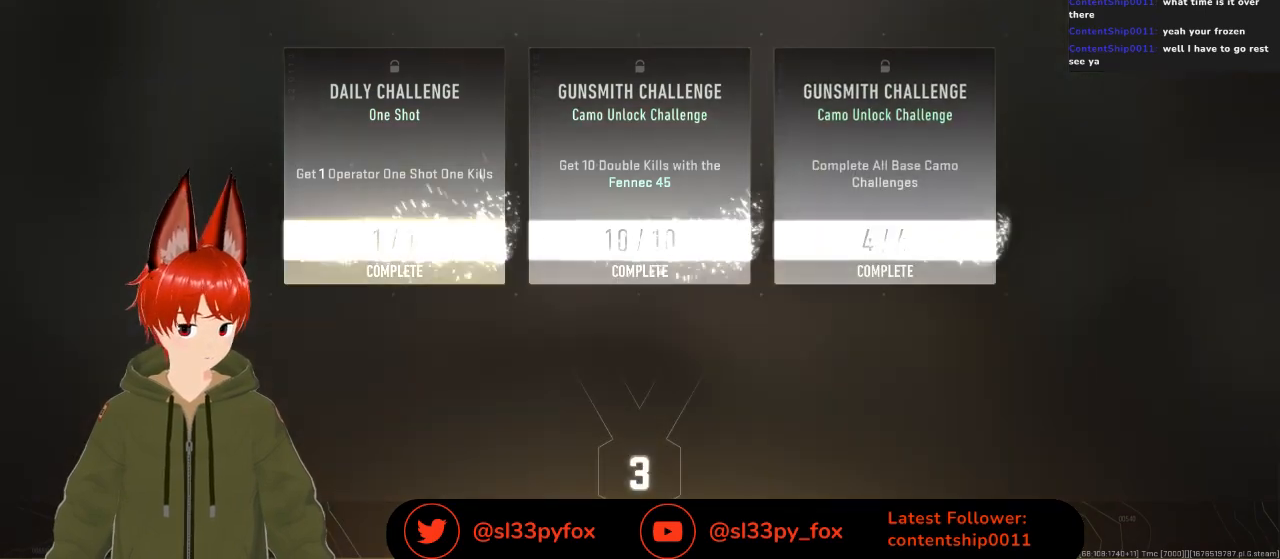
{"buttons": [], "left_stick": "center", "right_stick": "center", "events": []}
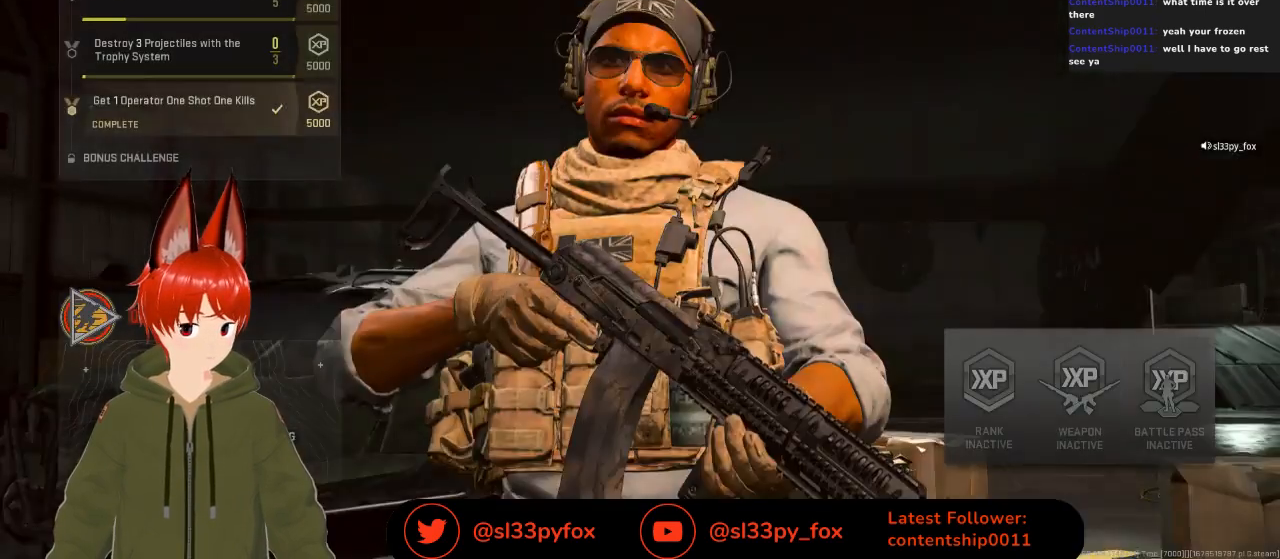
{"buttons": [], "left_stick": "center", "right_stick": "center", "events": []}
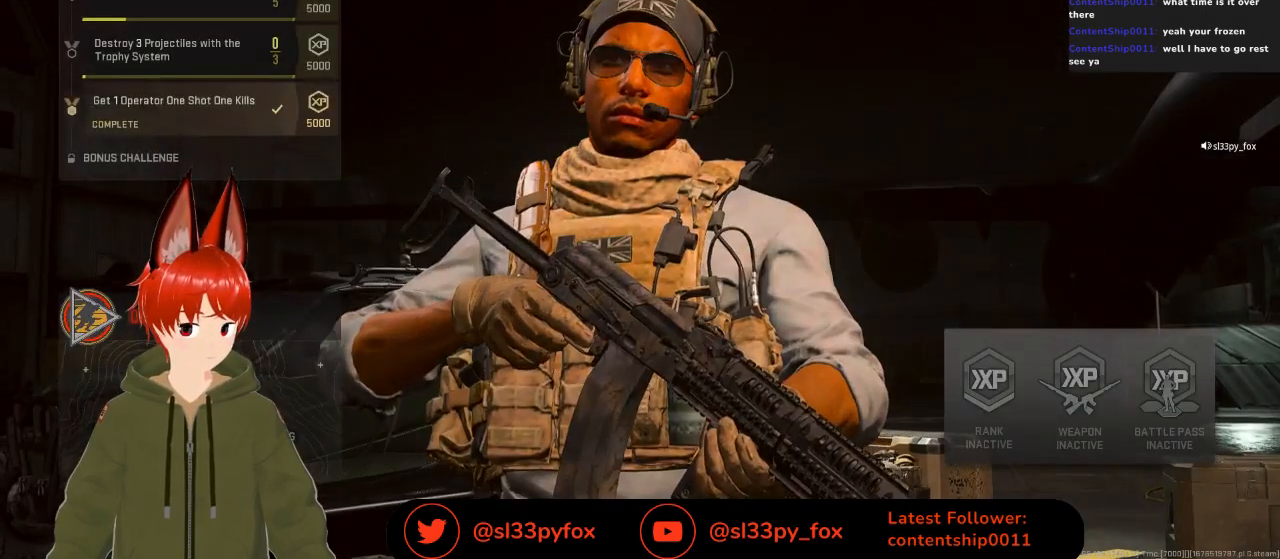
{"buttons": [], "left_stick": "center", "right_stick": "center", "events": [[33, "B", "down"], [133, "B", "up"]]}